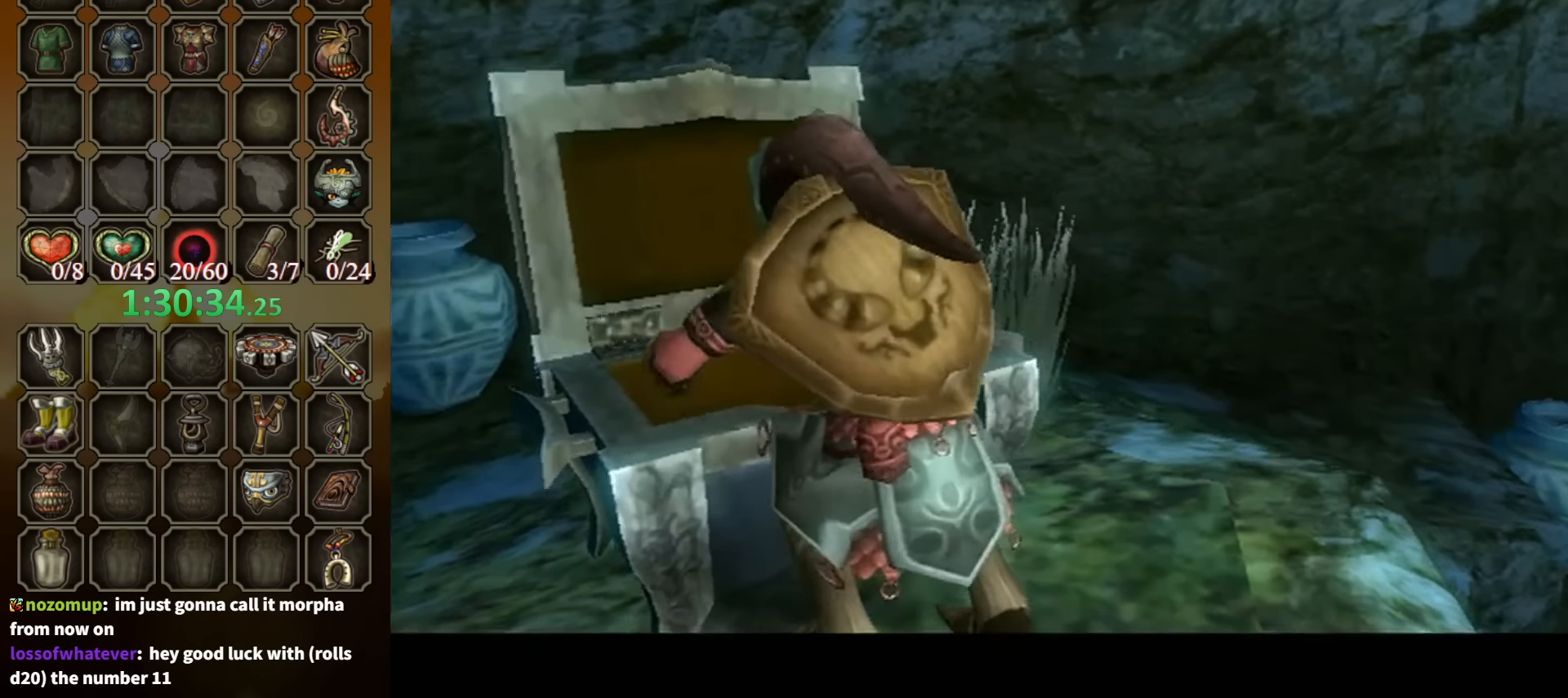
Gameplay with a controller (Nintendo layout); each line is a JSON object with the inputs held at the frame after it. "events" lists button and stick changes between this image and that frame as [ms after this image, input, new state], when the widget could be followed in between. Not read: L3 R3.
{"buttons": ["B"], "left_stick": "down-right", "right_stick": "center", "events": [[33, "B", "down"], [333, "left_stick", "down-right"]]}
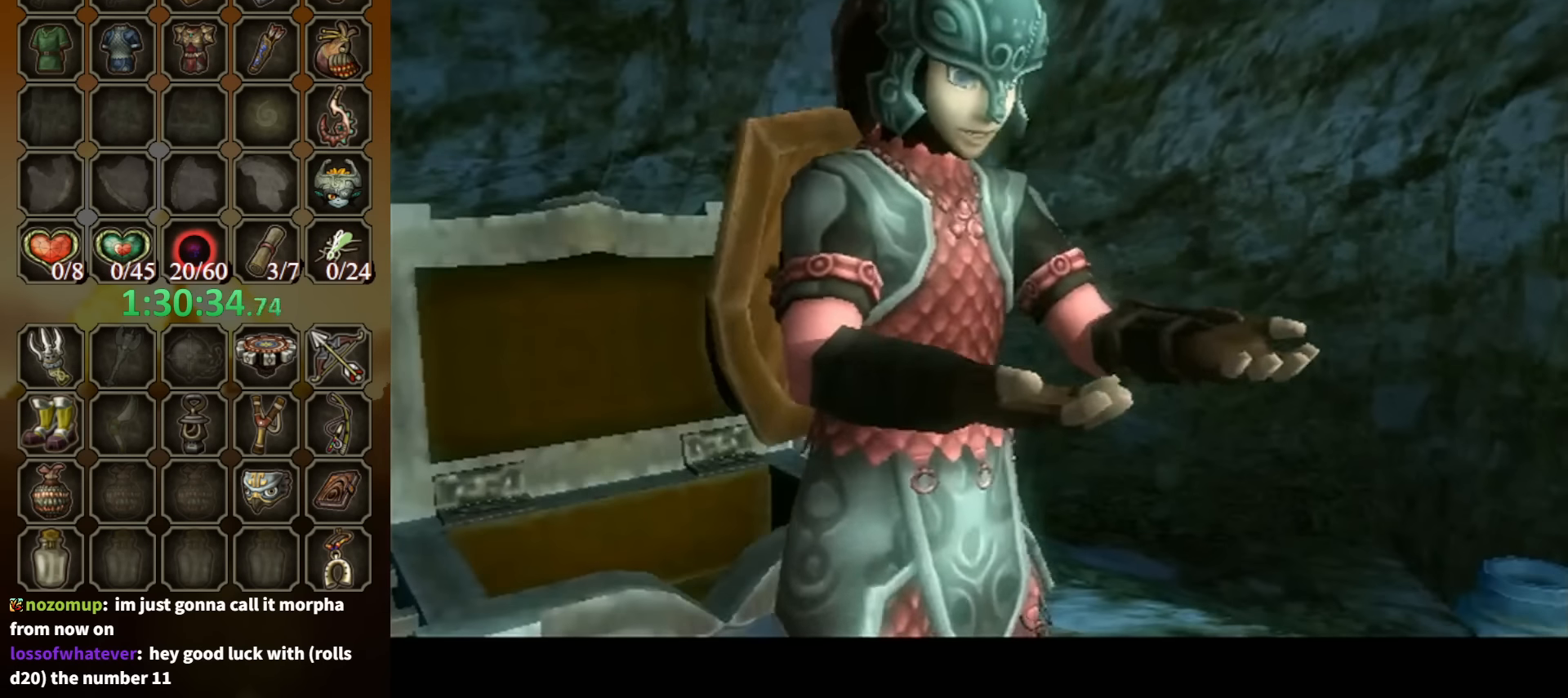
{"buttons": ["B"], "left_stick": "down-right", "right_stick": "center", "events": []}
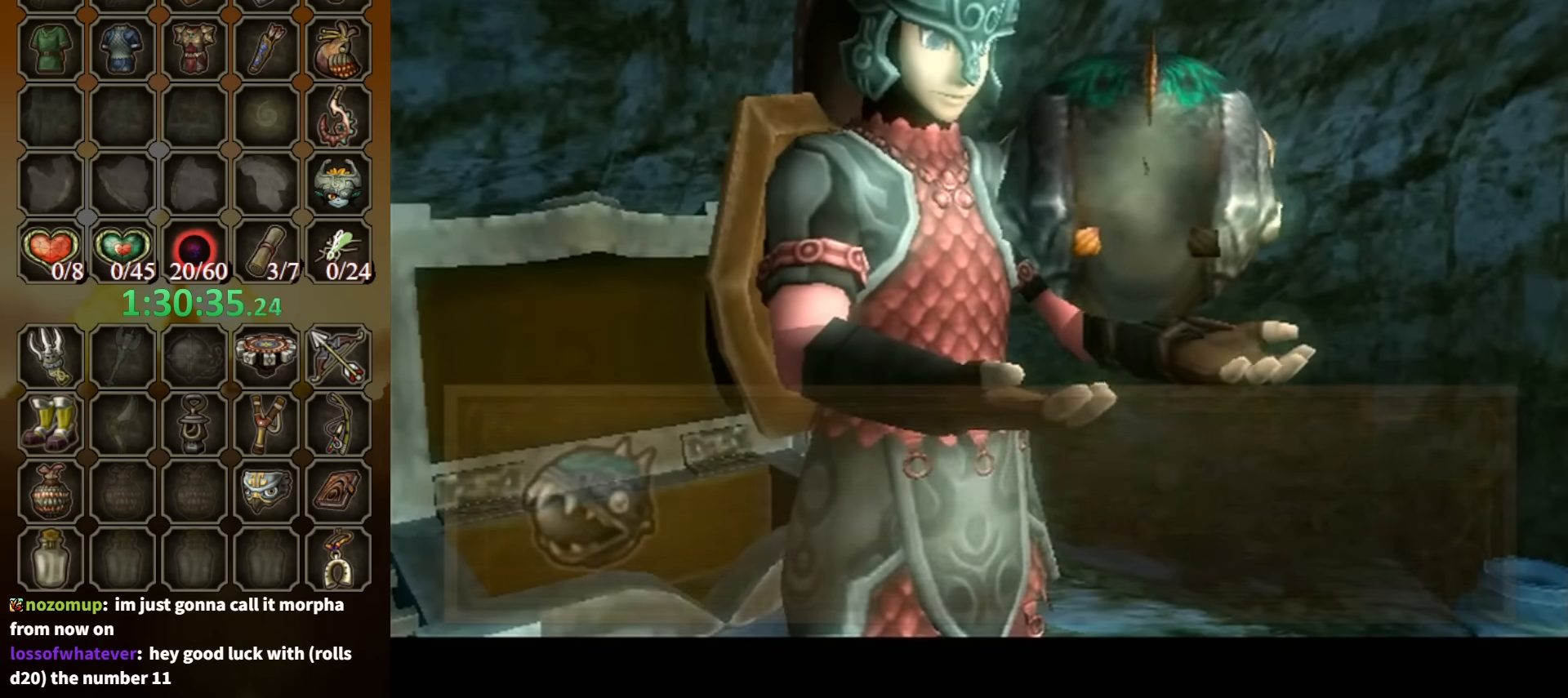
{"buttons": [], "left_stick": "down-right", "right_stick": "center", "events": [[467, "B", "up"]]}
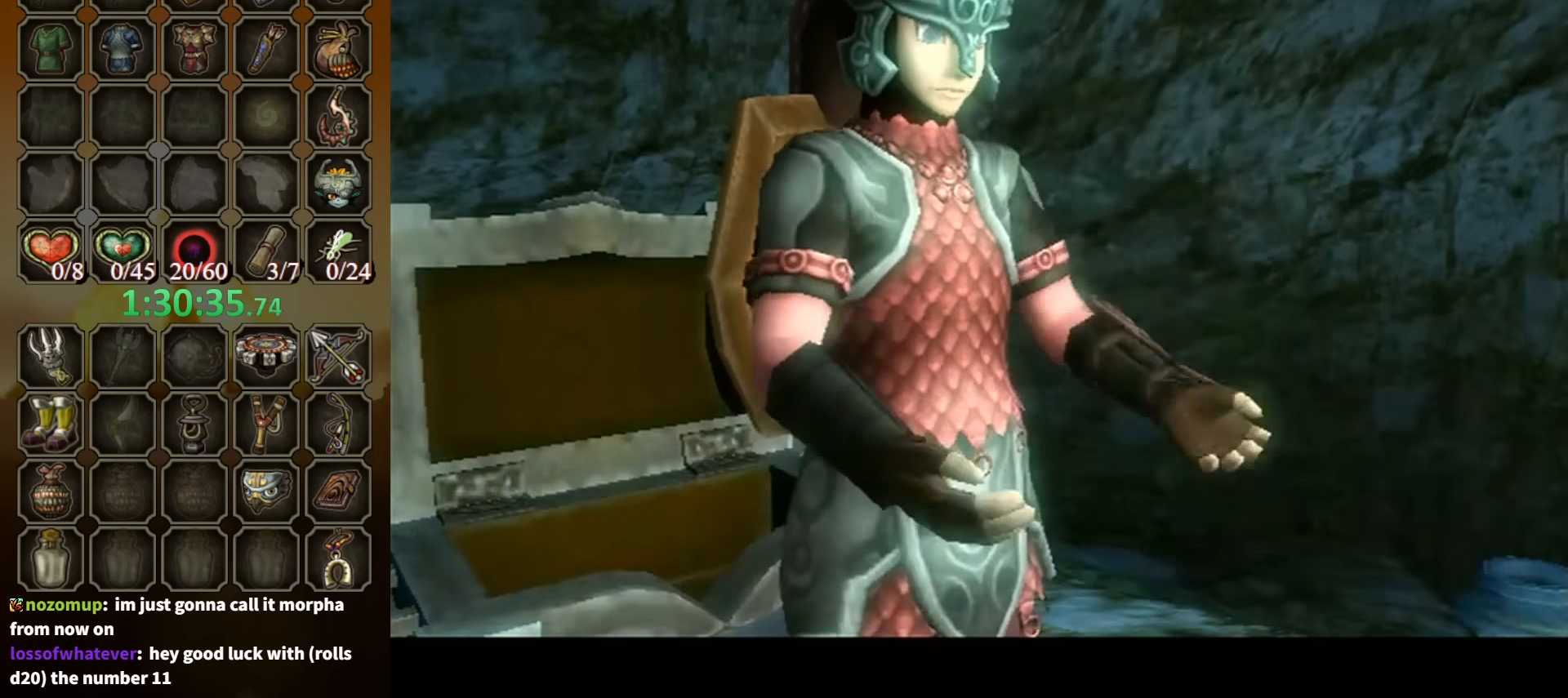
{"buttons": [], "left_stick": "right", "right_stick": "center", "events": [[267, "A", "down"], [267, "left_stick", "right"], [367, "A", "up"]]}
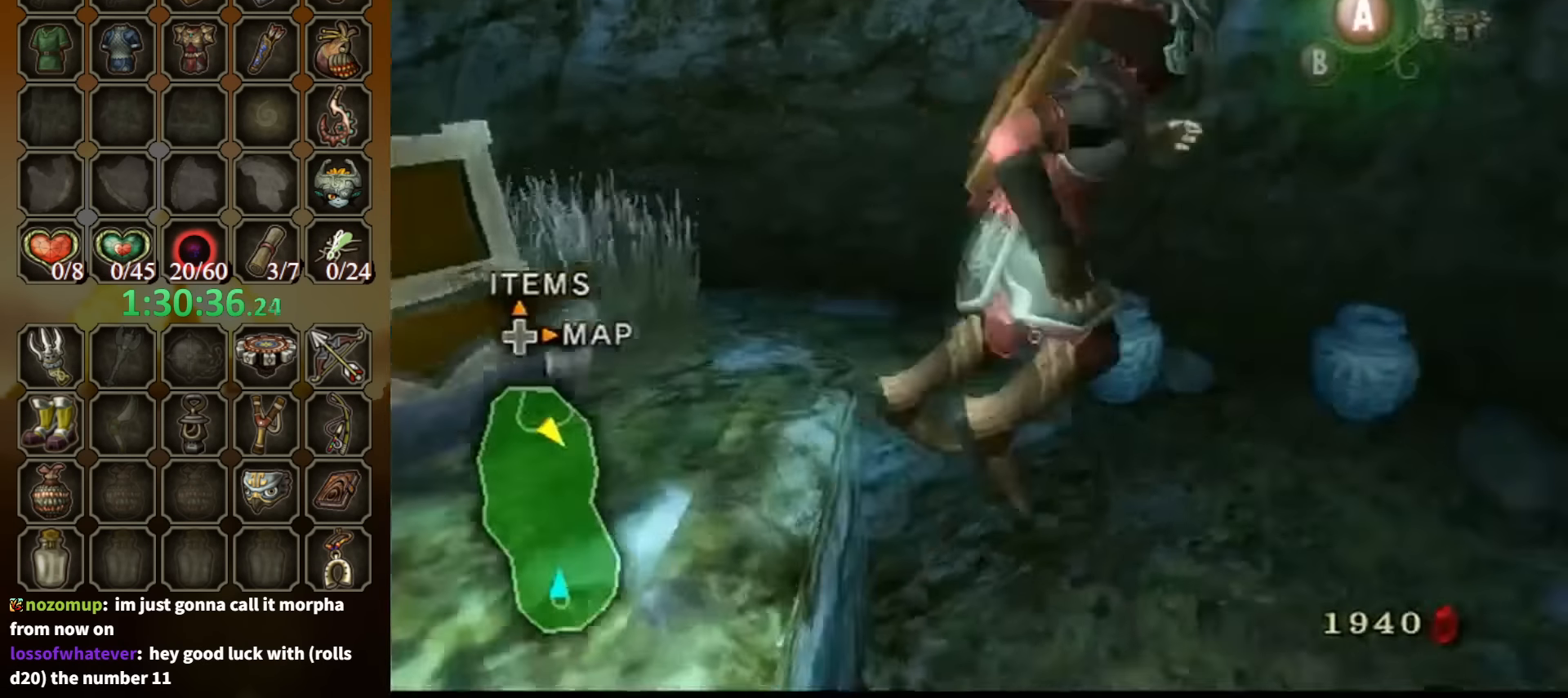
{"buttons": ["A"], "left_stick": "up-right", "right_stick": "center", "events": [[167, "left_stick", "up-right"], [333, "A", "down"]]}
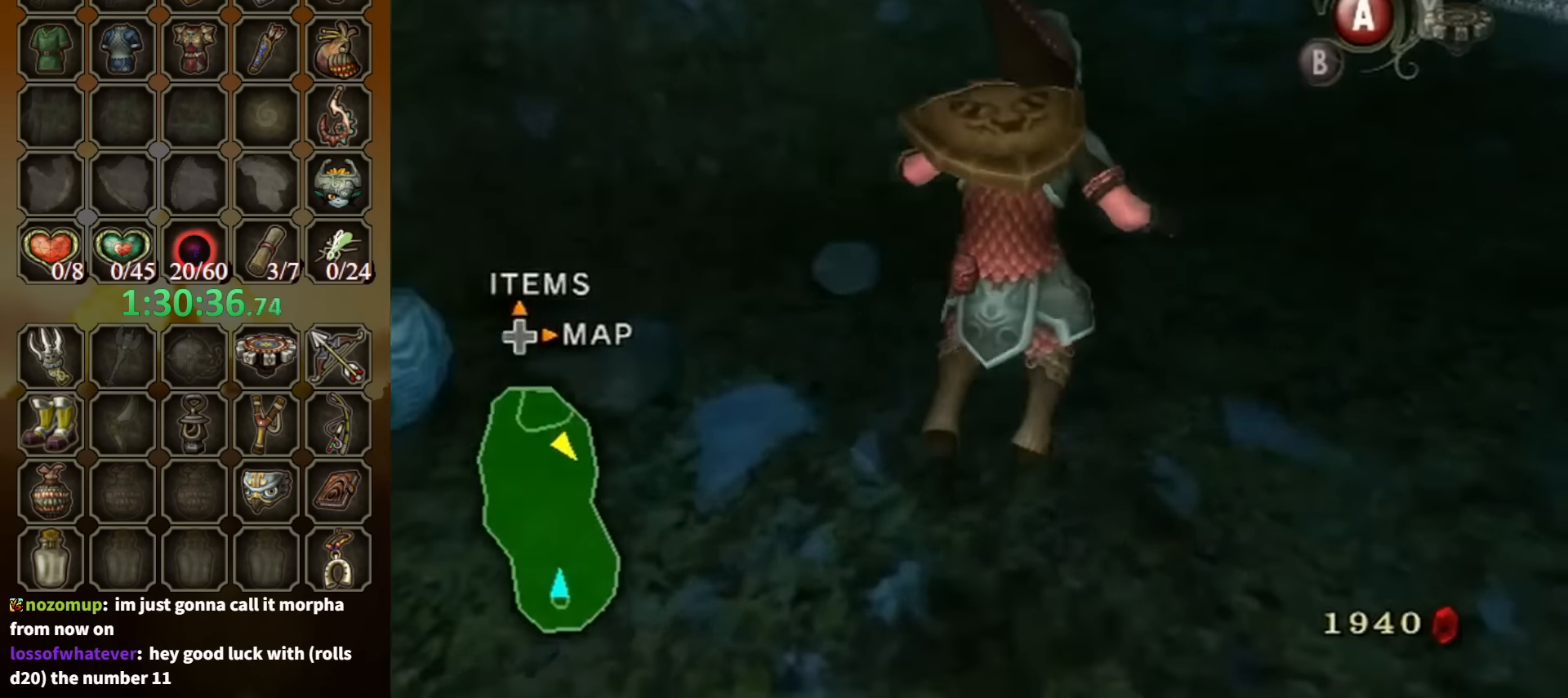
{"buttons": ["A"], "left_stick": "up-right", "right_stick": "center", "events": []}
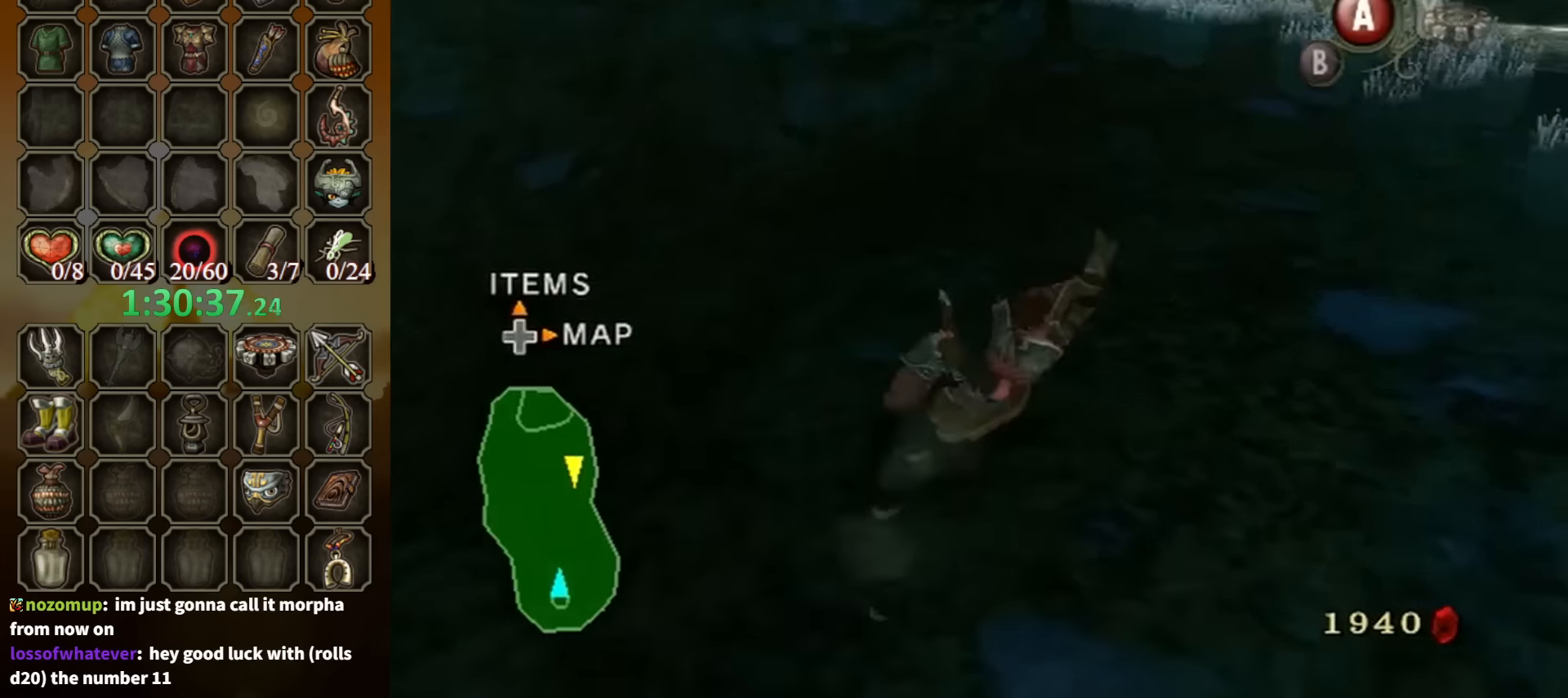
{"buttons": ["A"], "left_stick": "up", "right_stick": "center", "events": [[100, "A", "up"], [233, "left_stick", "up"], [333, "A", "down"], [400, "A", "up"], [466, "A", "down"]]}
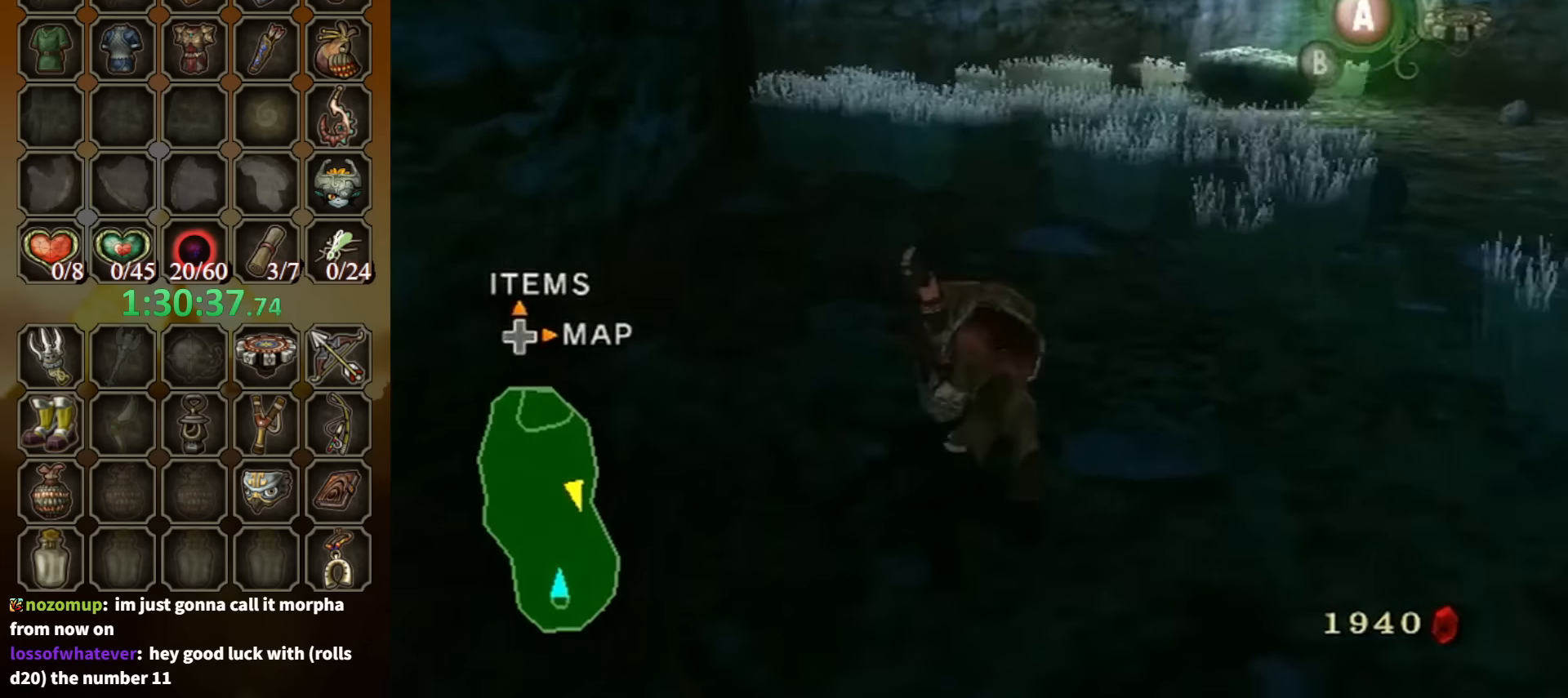
{"buttons": [], "left_stick": "up-right", "right_stick": "right", "events": [[66, "A", "up"], [500, "left_stick", "up-right"], [500, "right_stick", "right"]]}
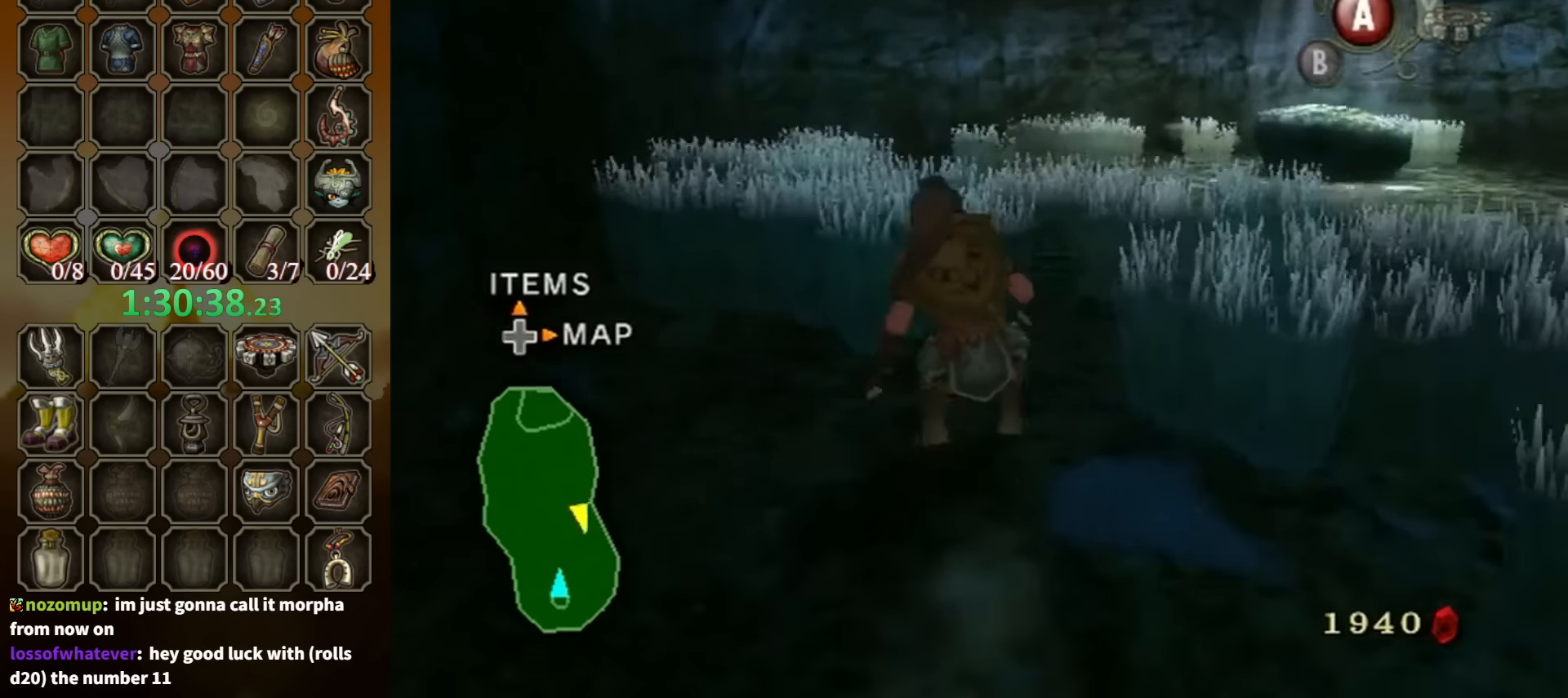
{"buttons": [], "left_stick": "up-right", "right_stick": "right", "events": []}
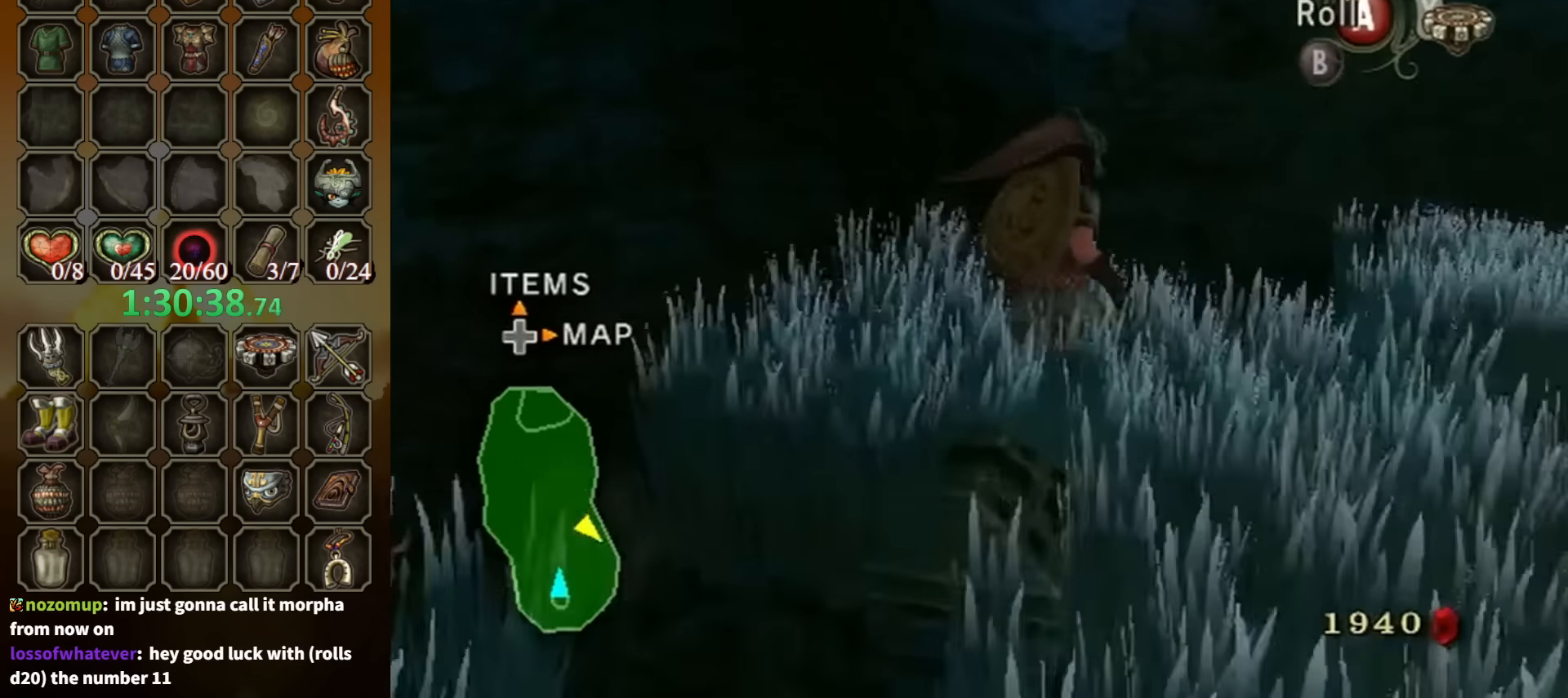
{"buttons": [], "left_stick": "center", "right_stick": "center", "events": [[66, "right_stick", "center"], [233, "left_stick", "up-left"], [333, "A", "down"], [333, "left_stick", "center"], [400, "A", "up"]]}
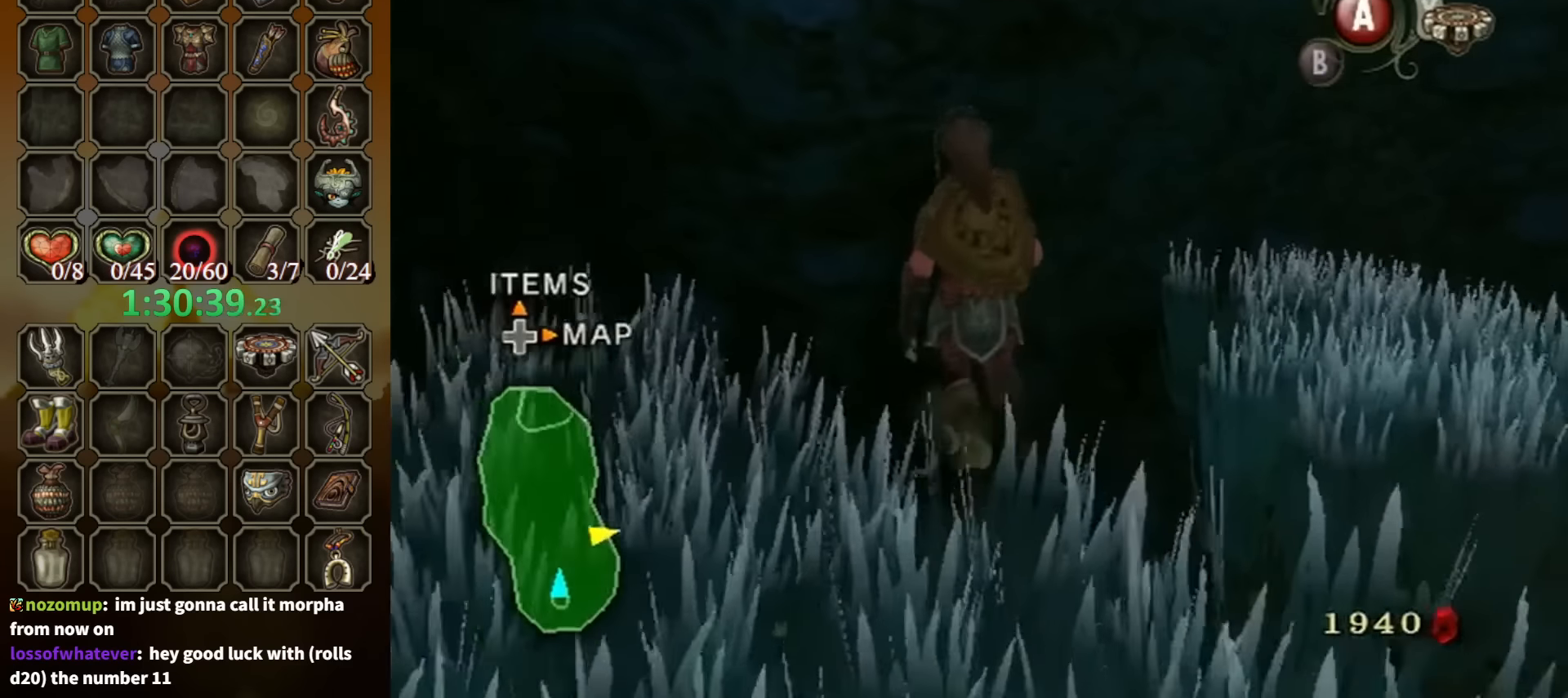
{"buttons": [], "left_stick": "down-right", "right_stick": "down-right", "events": [[66, "left_stick", "down"], [166, "left_stick", "down-right"], [400, "right_stick", "down-right"]]}
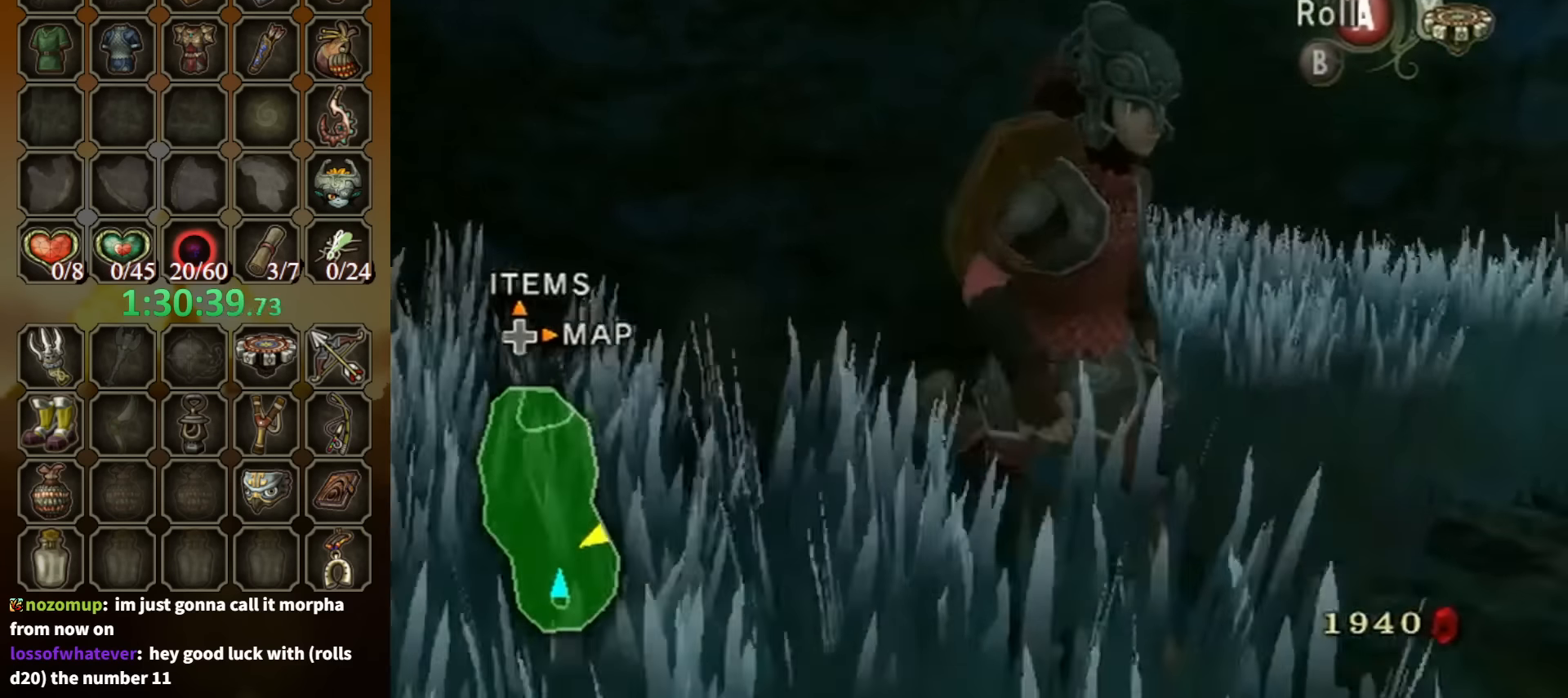
{"buttons": [], "left_stick": "up-right", "right_stick": "center", "events": [[100, "left_stick", "down"], [133, "right_stick", "center"], [333, "left_stick", "up-left"], [433, "left_stick", "up-right"]]}
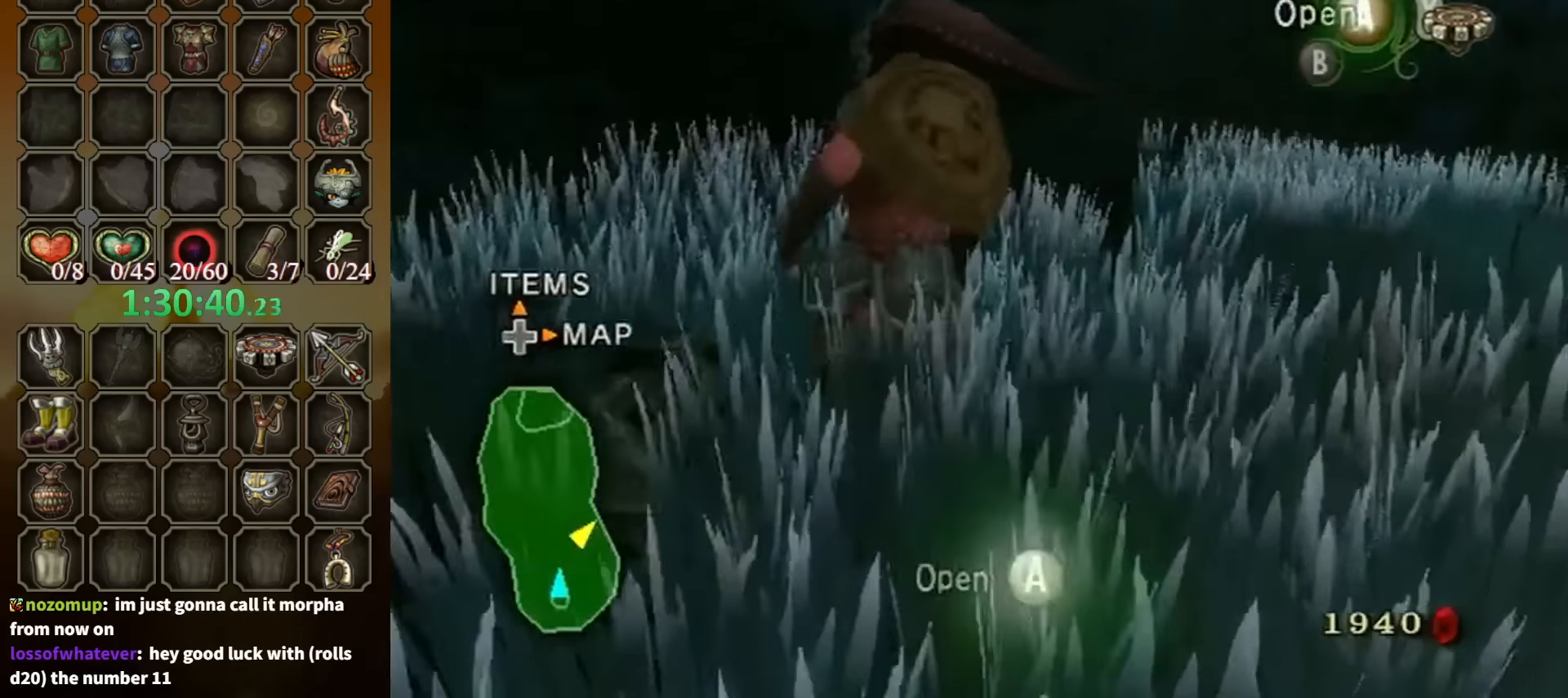
{"buttons": [], "left_stick": "center", "right_stick": "center", "events": [[33, "A", "down"], [33, "left_stick", "center"], [100, "A", "up"], [133, "A", "down"], [233, "A", "up"]]}
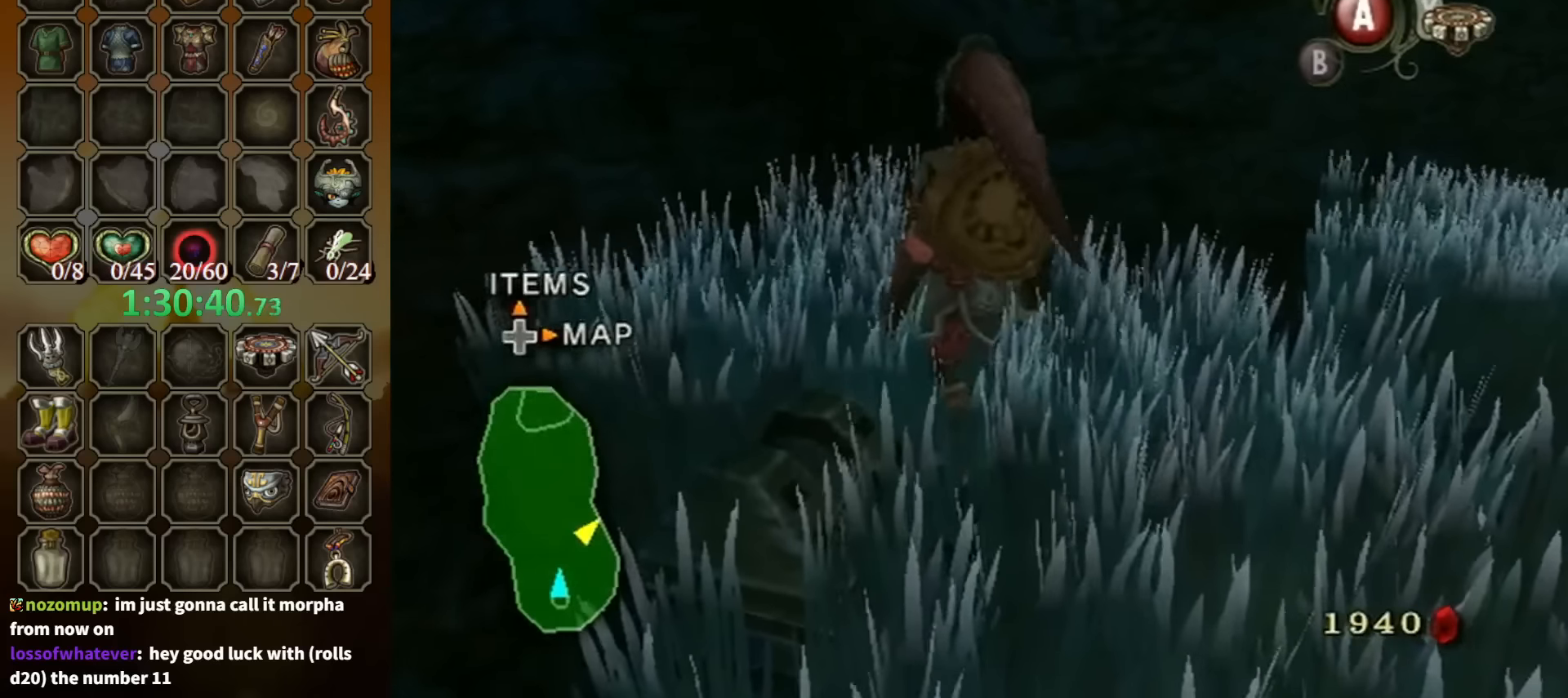
{"buttons": [], "left_stick": "down-left", "right_stick": "center", "events": [[33, "left_stick", "down-right"], [133, "left_stick", "right"], [266, "left_stick", "down-right"], [433, "left_stick", "down-left"]]}
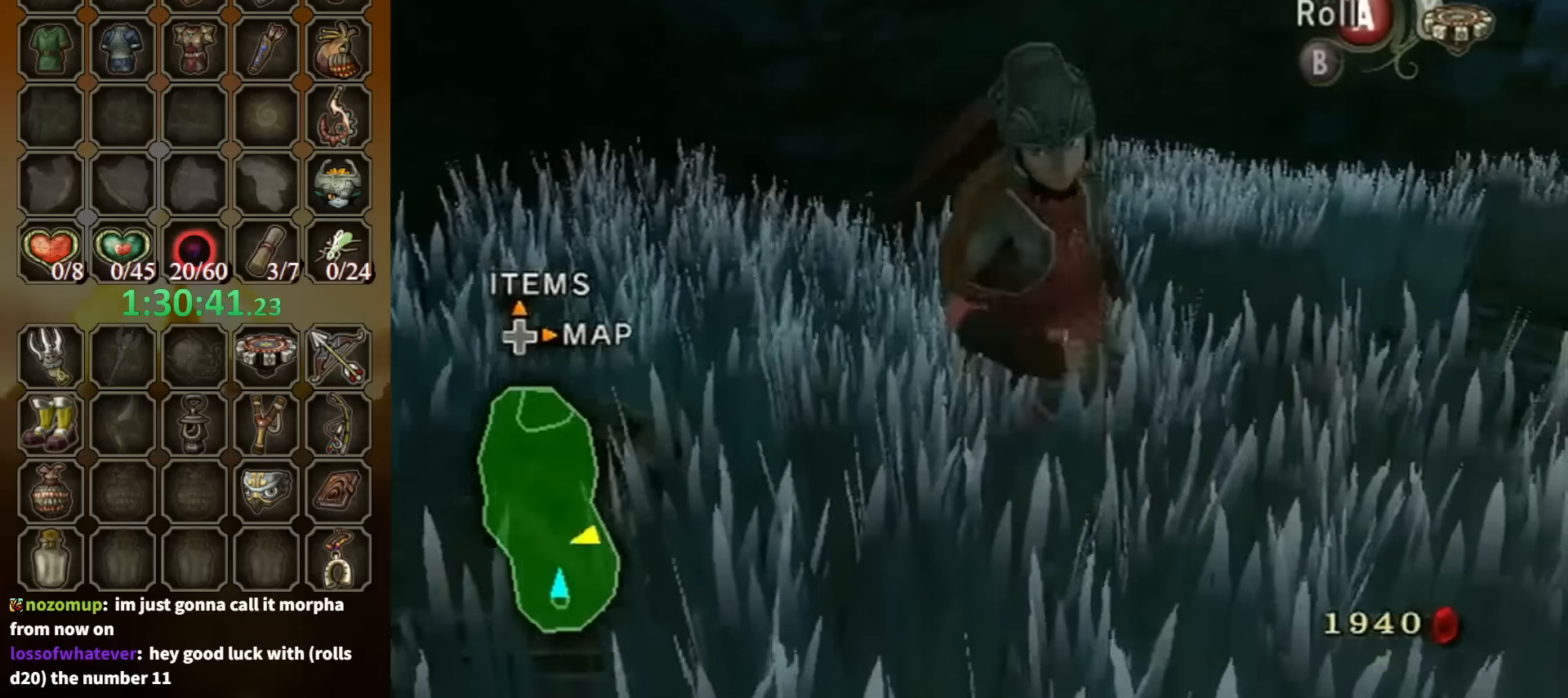
{"buttons": [], "left_stick": "center", "right_stick": "center", "events": [[66, "left_stick", "up-left"], [166, "left_stick", "center"], [200, "A", "down"], [266, "A", "up"]]}
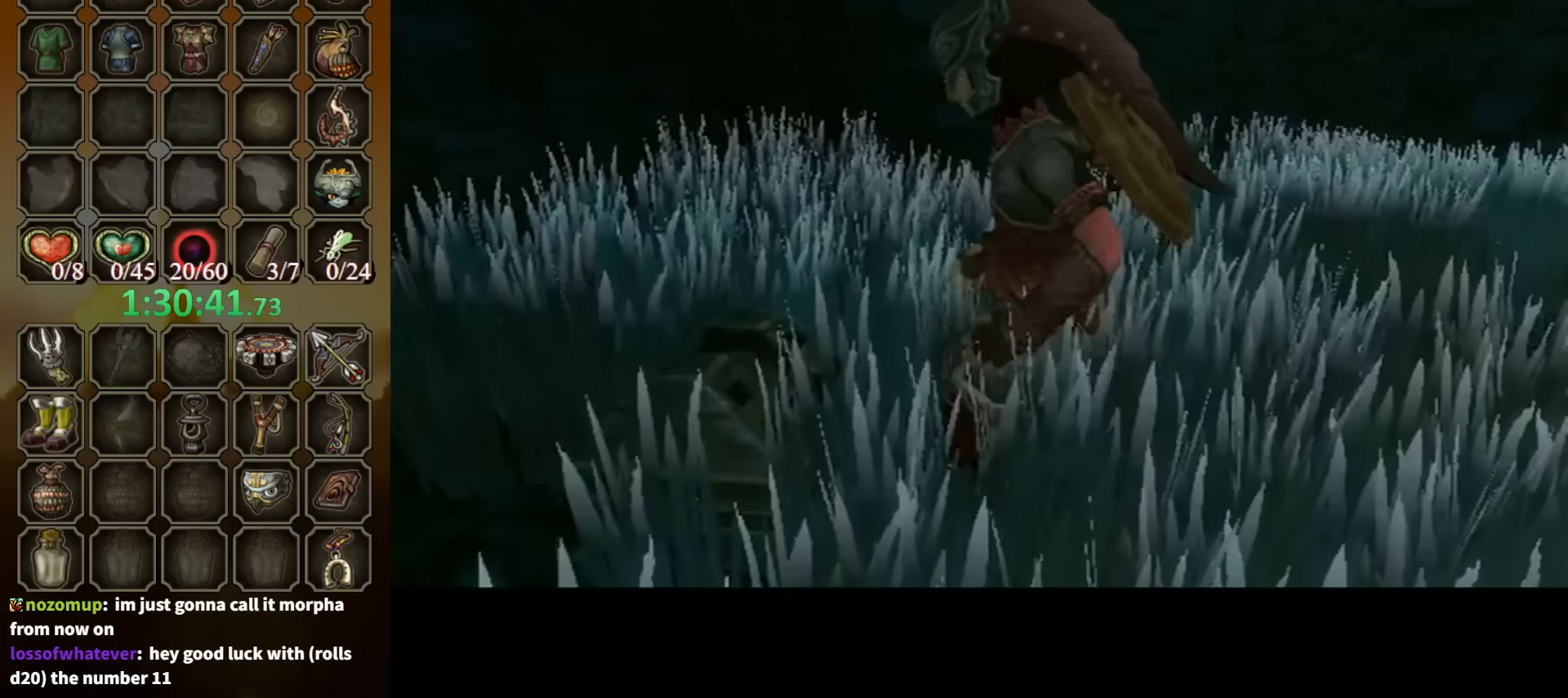
{"buttons": [], "left_stick": "center", "right_stick": "center", "events": []}
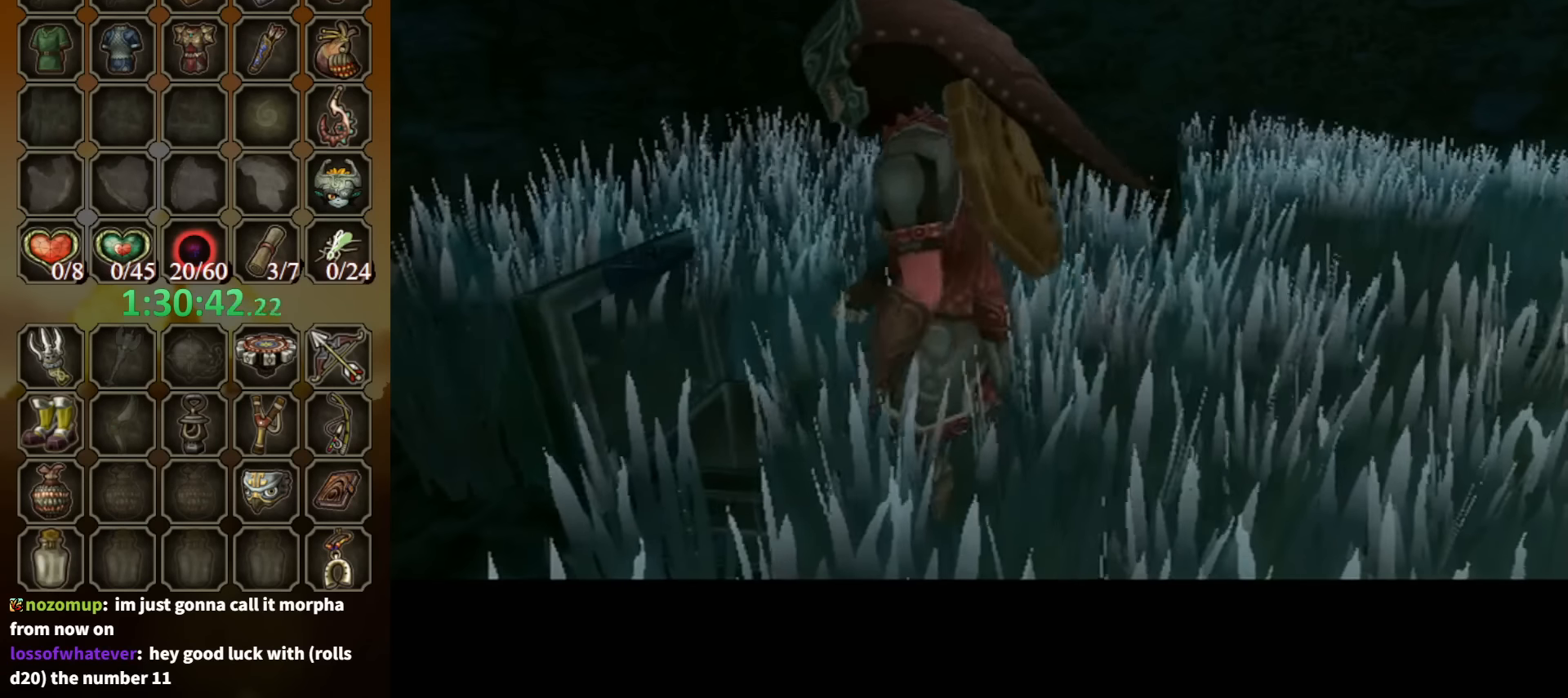
{"buttons": ["B"], "left_stick": "center", "right_stick": "center", "events": [[266, "B", "down"]]}
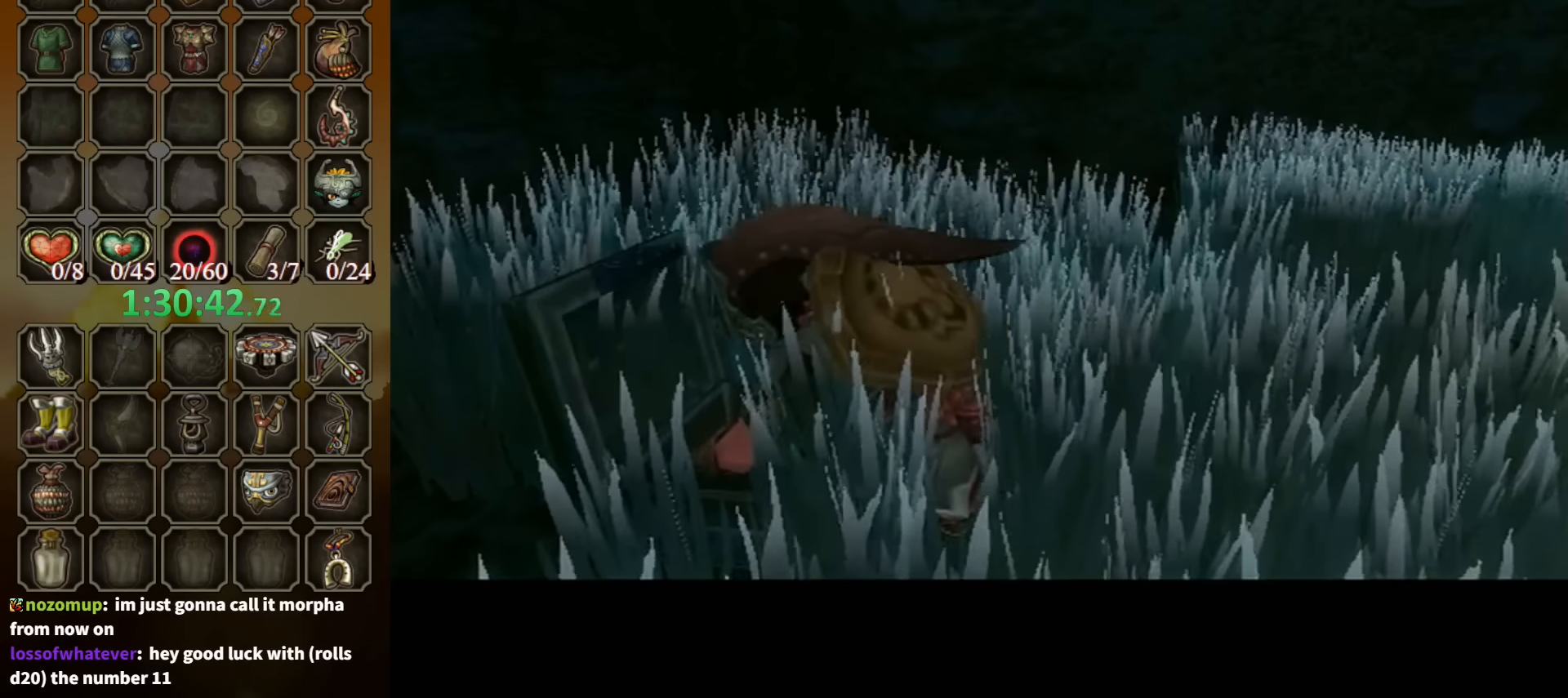
{"buttons": ["B"], "left_stick": "center", "right_stick": "center", "events": []}
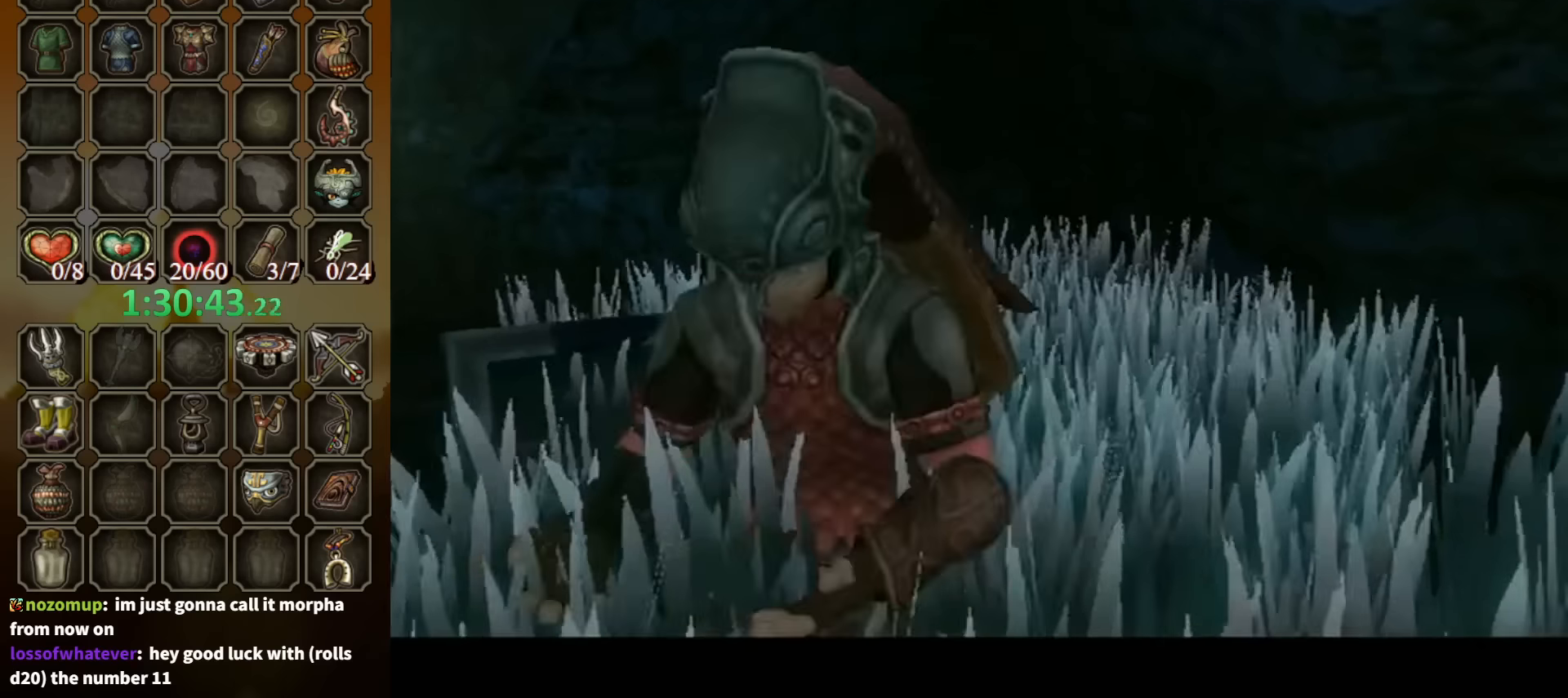
{"buttons": ["B"], "left_stick": "down-right", "right_stick": "center", "events": [[434, "left_stick", "down-right"]]}
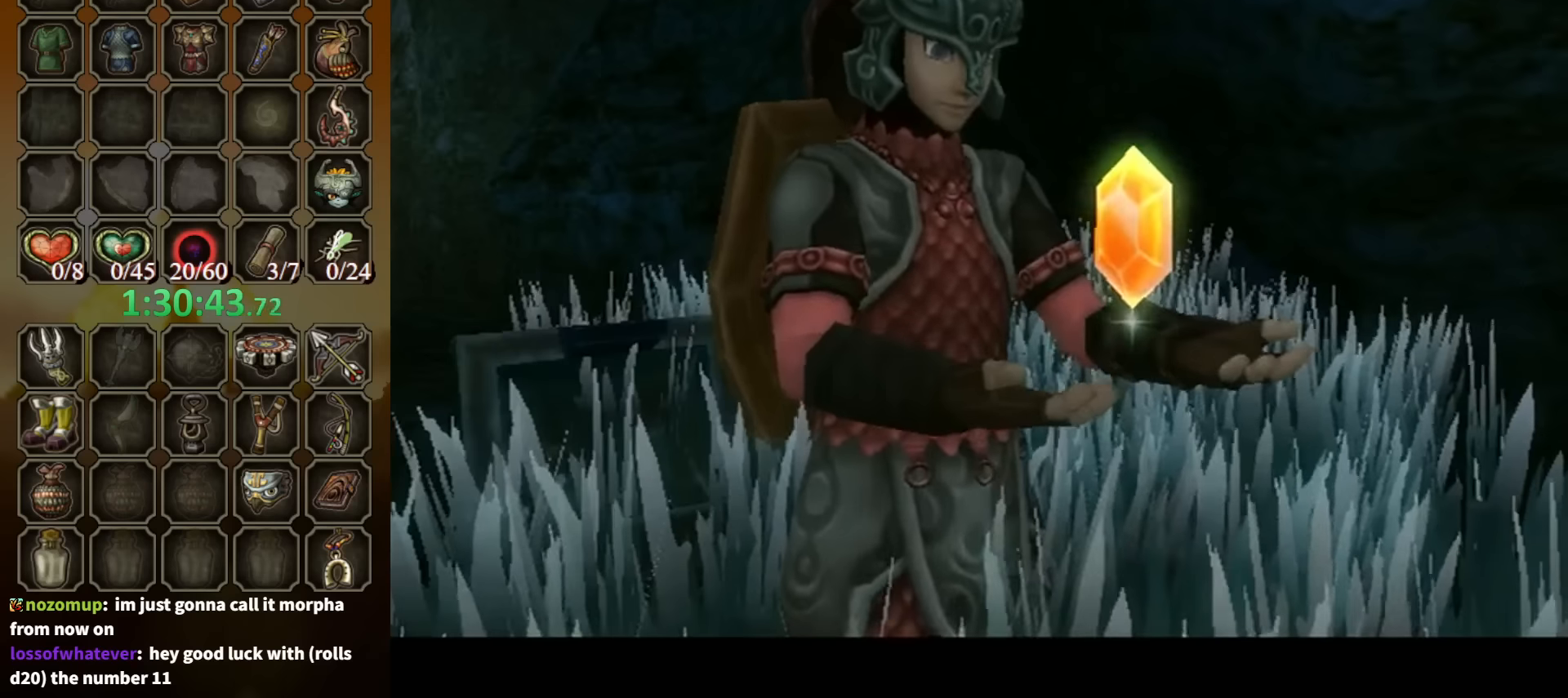
{"buttons": ["B"], "left_stick": "down-right", "right_stick": "center", "events": []}
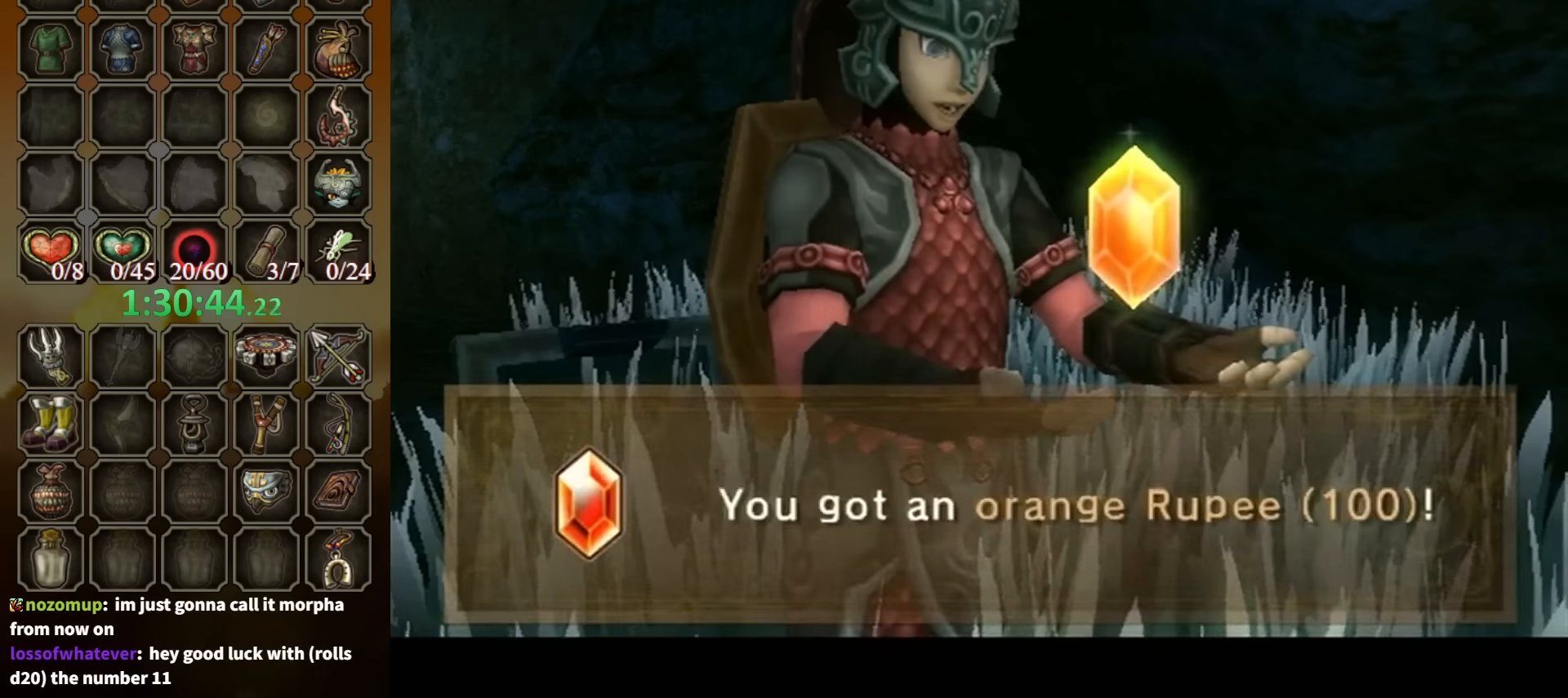
{"buttons": ["B"], "left_stick": "down-right", "right_stick": "center", "events": []}
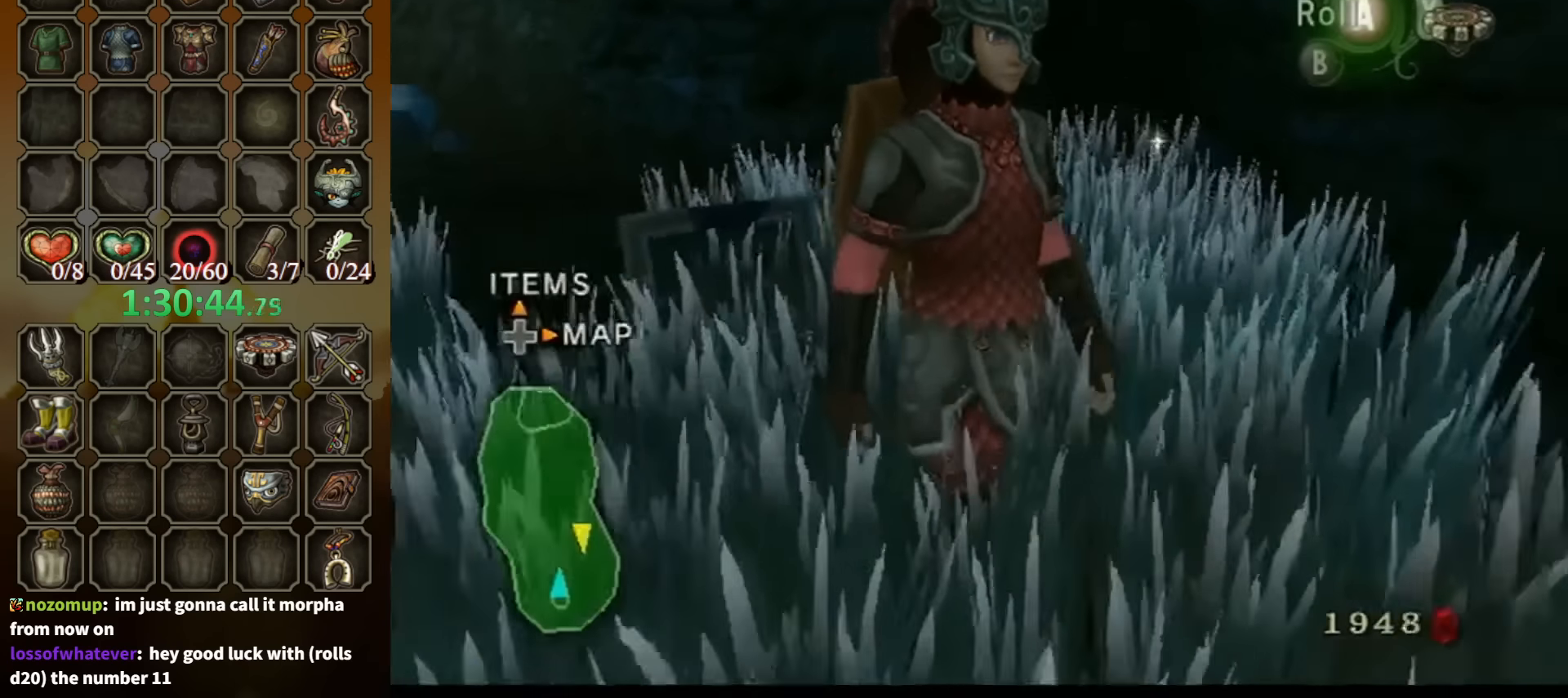
{"buttons": [], "left_stick": "down-right", "right_stick": "center", "events": [[100, "B", "up"], [300, "A", "down"], [400, "A", "up"]]}
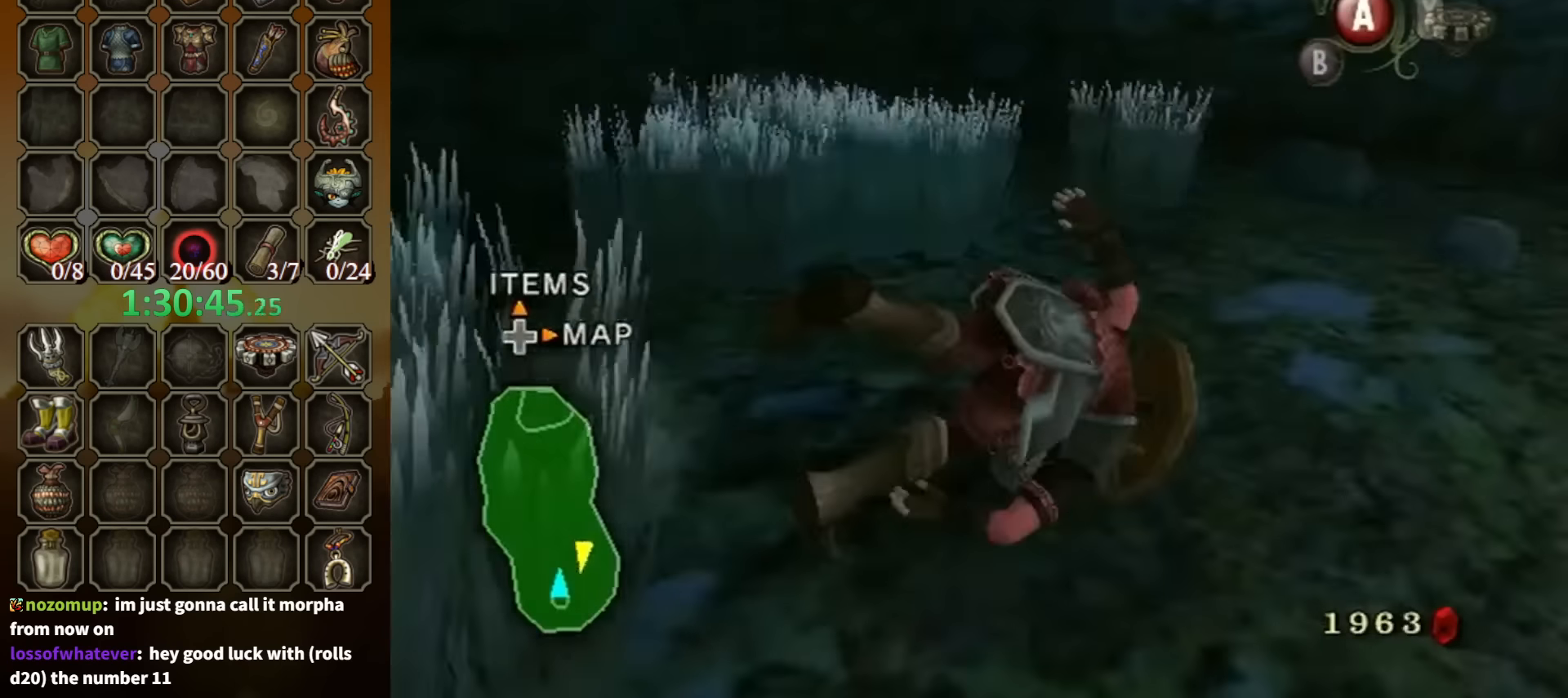
{"buttons": [], "left_stick": "up-right", "right_stick": "center", "events": [[34, "left_stick", "right"], [234, "left_stick", "up-right"]]}
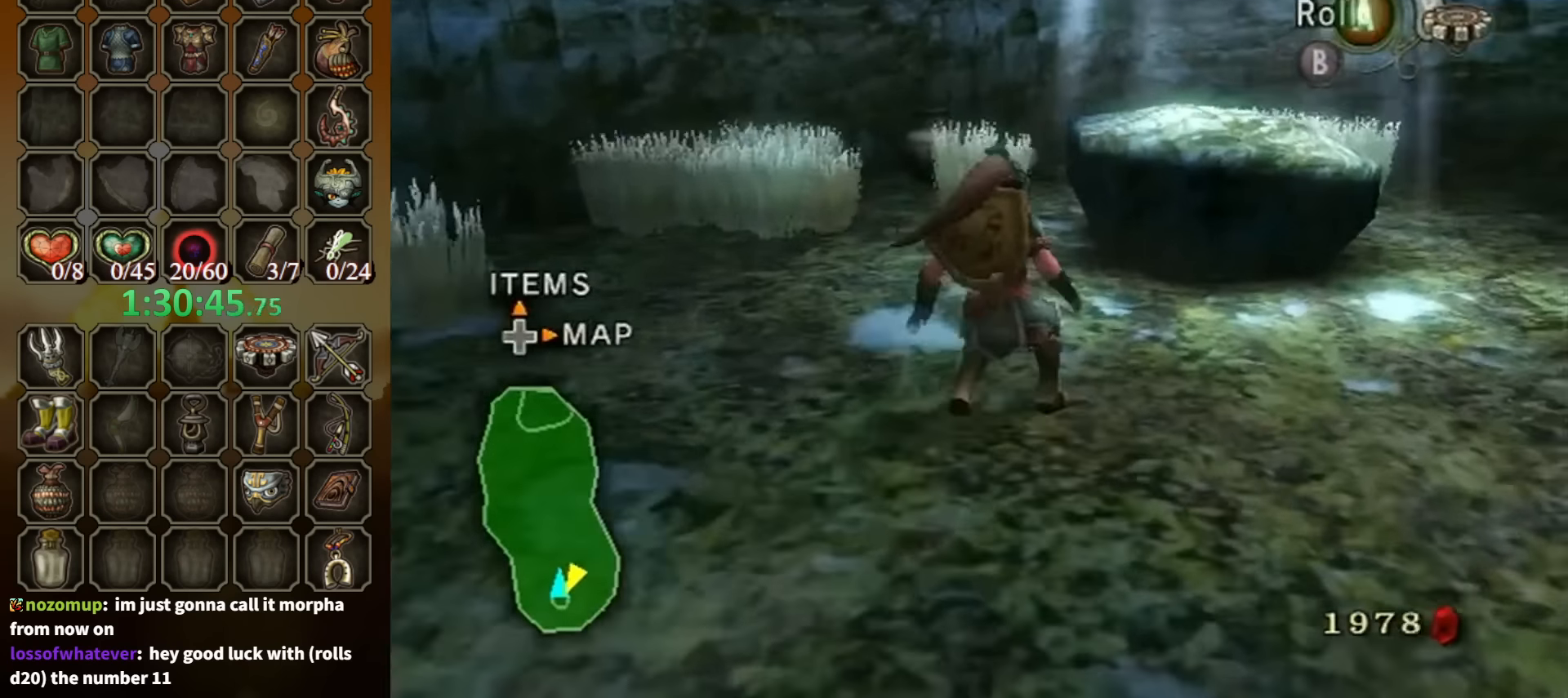
{"buttons": [], "left_stick": "up", "right_stick": "center", "events": [[334, "left_stick", "up"]]}
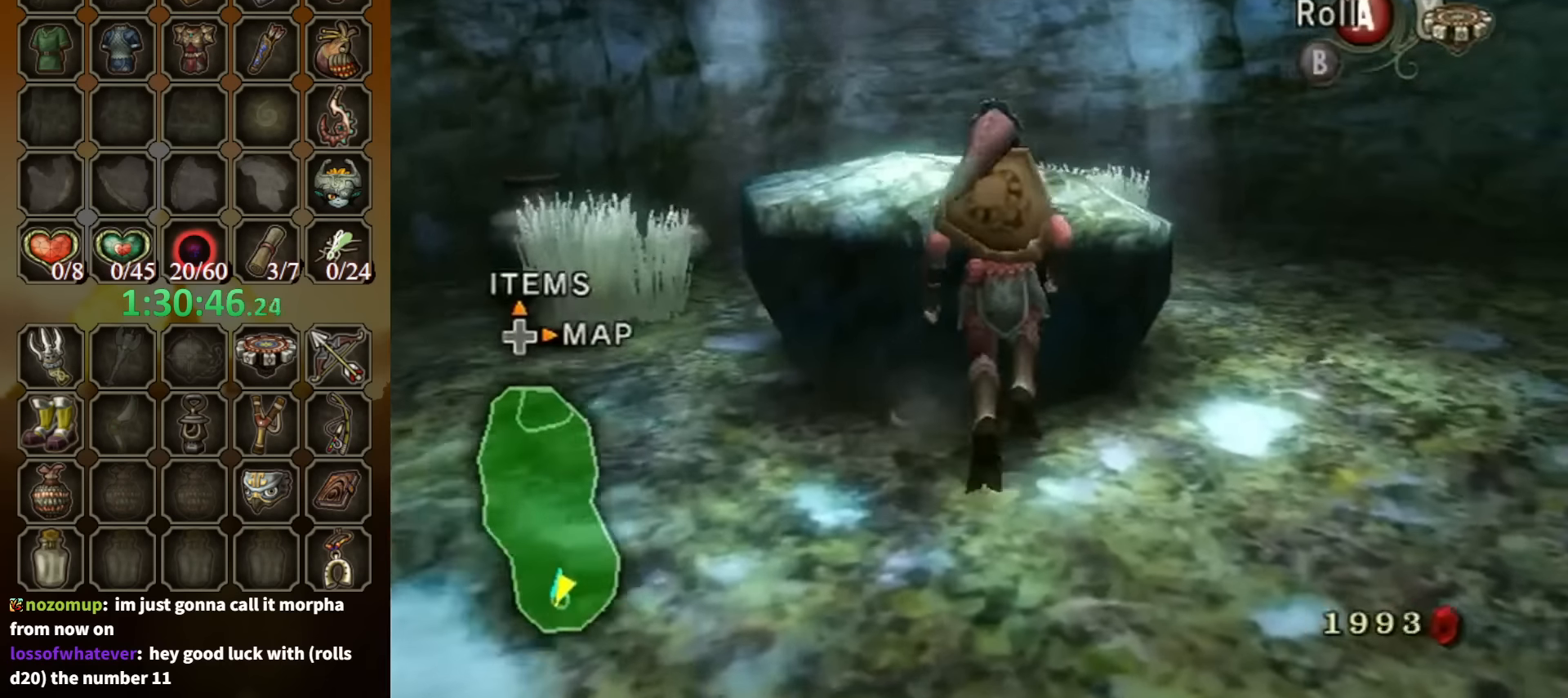
{"buttons": [], "left_stick": "up-left", "right_stick": "center", "events": [[400, "left_stick", "up-left"]]}
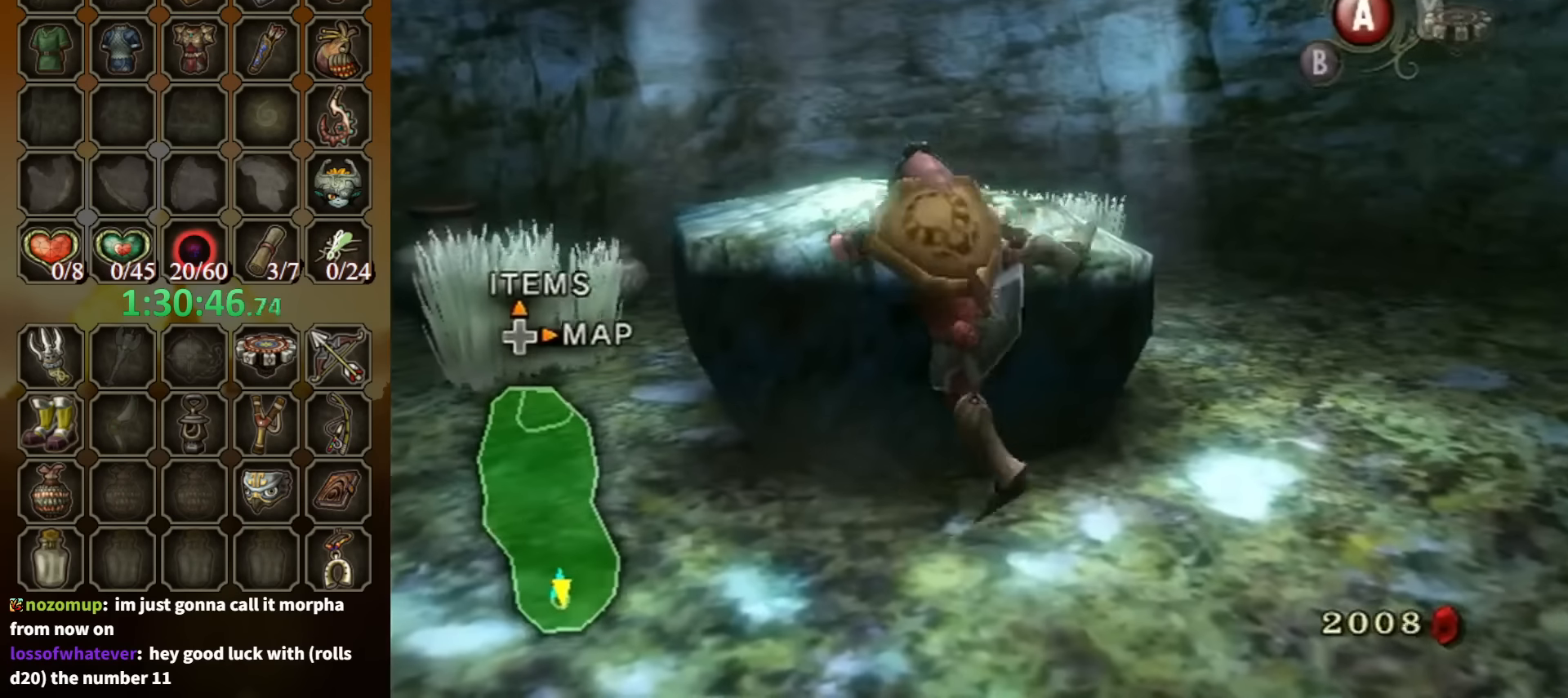
{"buttons": [], "left_stick": "up", "right_stick": "center", "events": [[100, "left_stick", "up"]]}
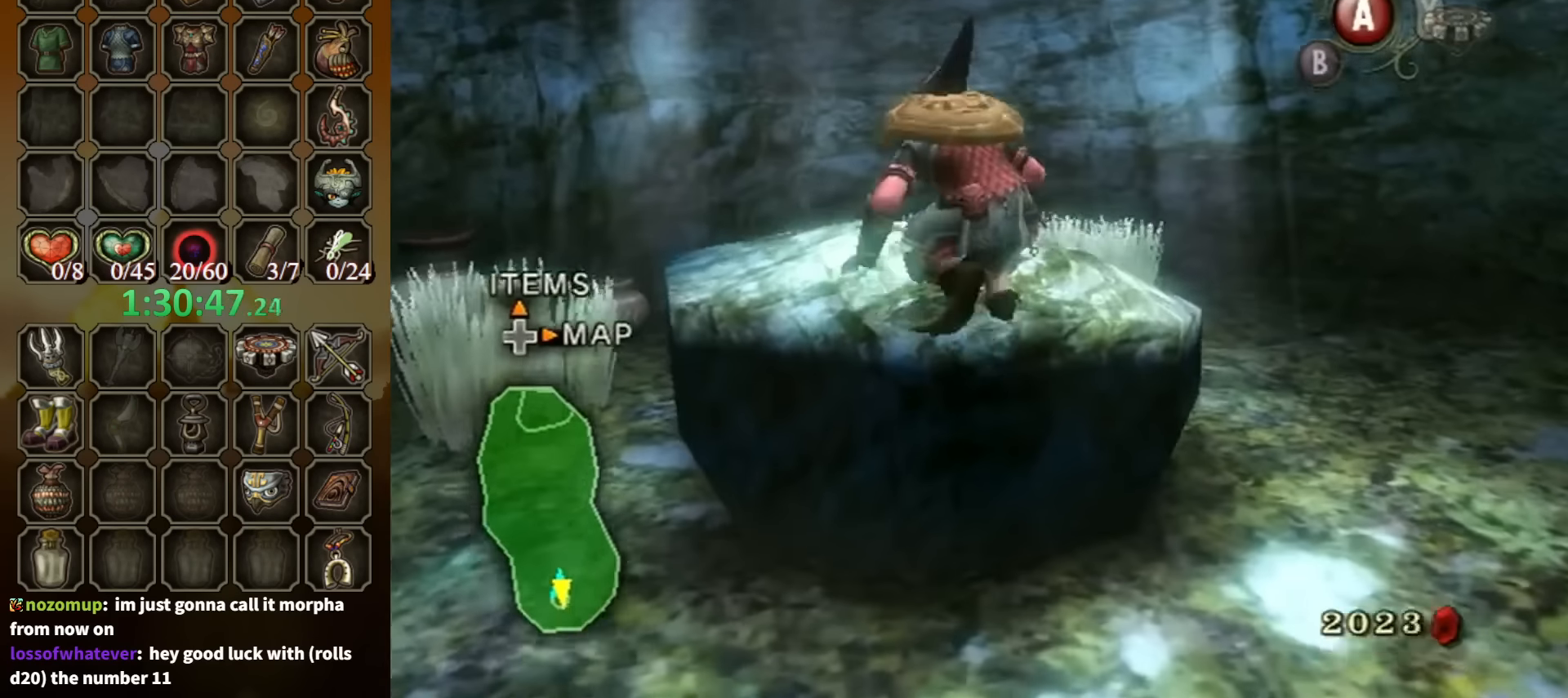
{"buttons": [], "left_stick": "center", "right_stick": "center", "events": [[334, "left_stick", "center"]]}